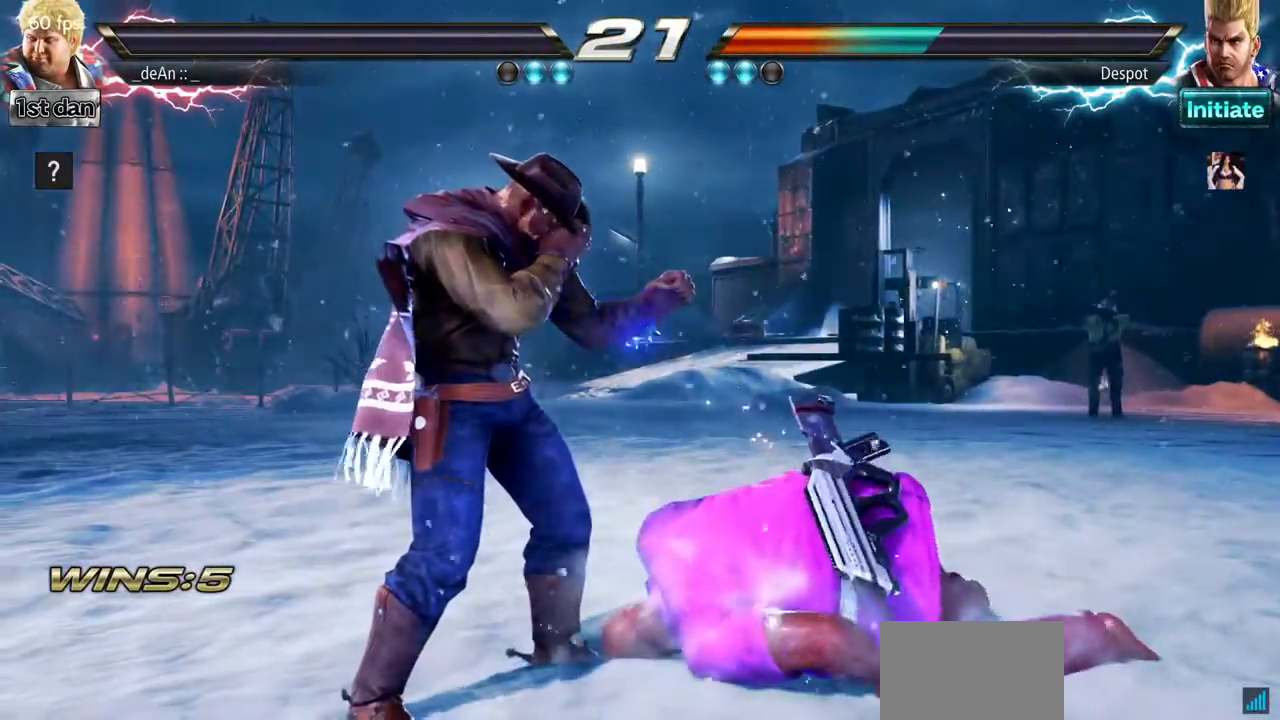
Gameplay with a controller (arcade stick); each line is a JSON object with the inputs held at the frame after it. "events" lists button and stick changes between this image and that frame as [ms after this image, input, new state], when the widget could be followed in between. Not read: L3 R3.
{"buttons": [], "left_stick": "center"}
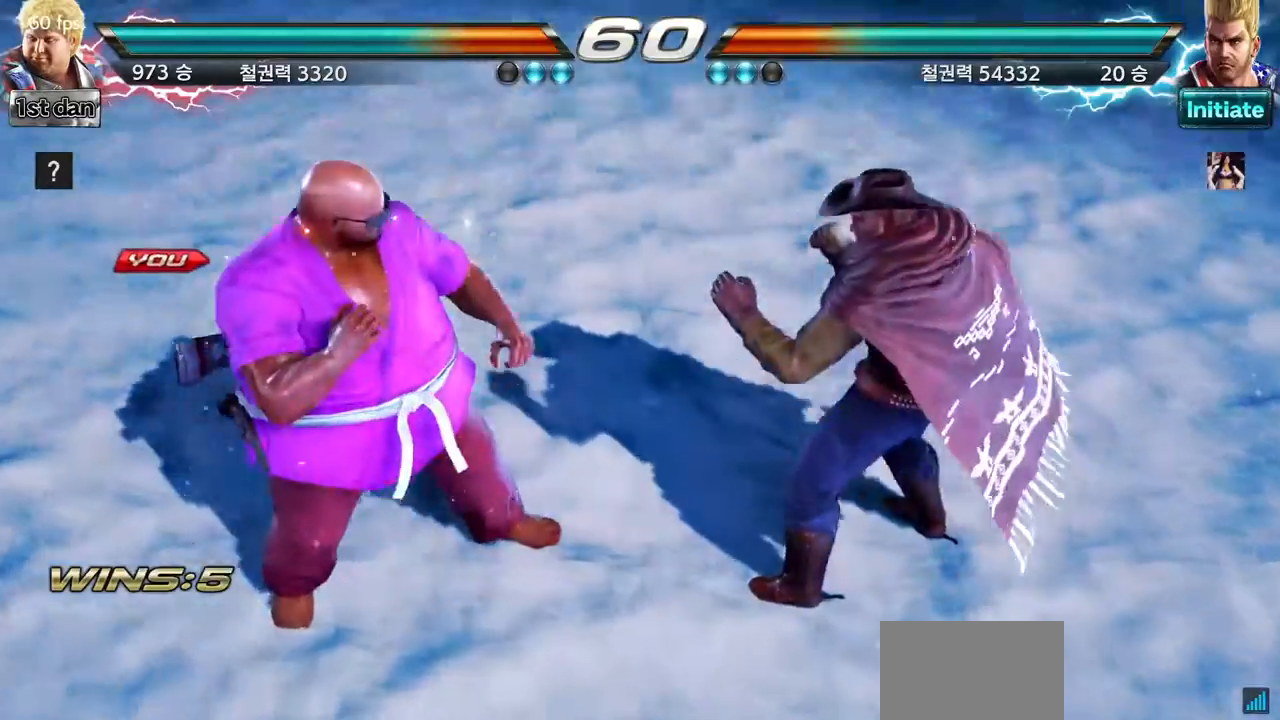
{"buttons": [], "left_stick": "center", "events": []}
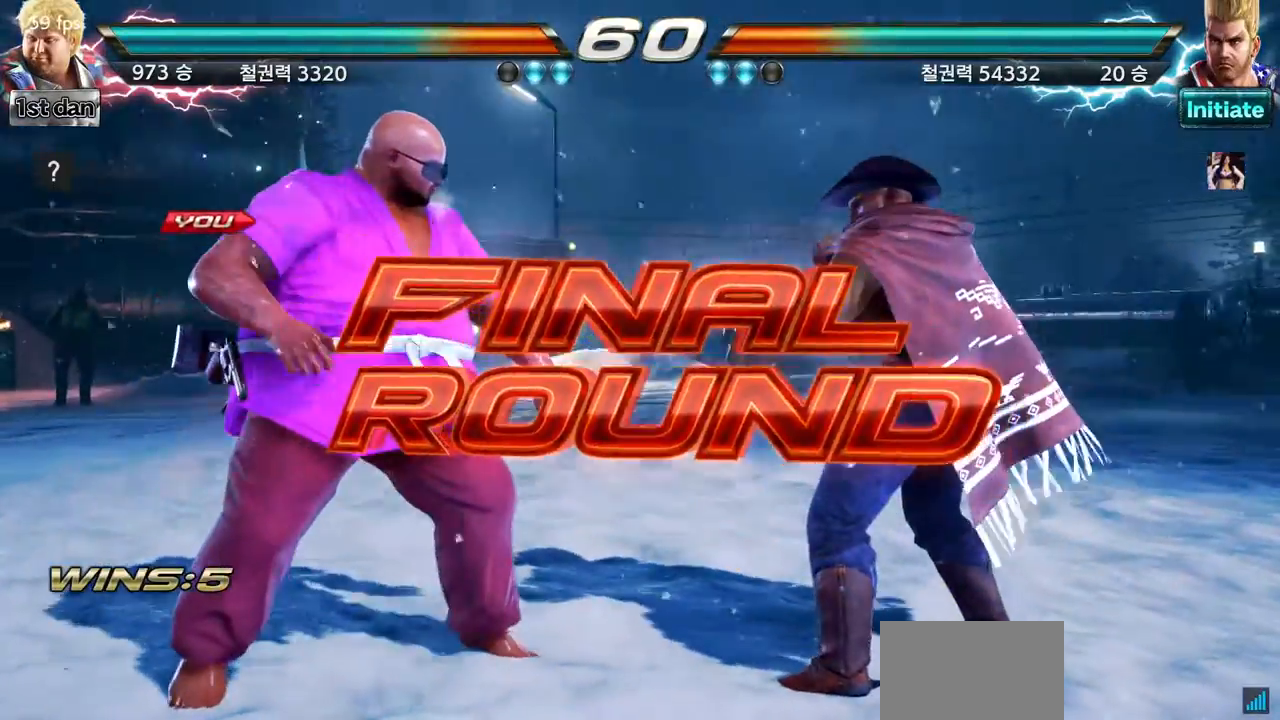
{"buttons": [], "left_stick": "right", "events": [[467, "left_stick", "right"]]}
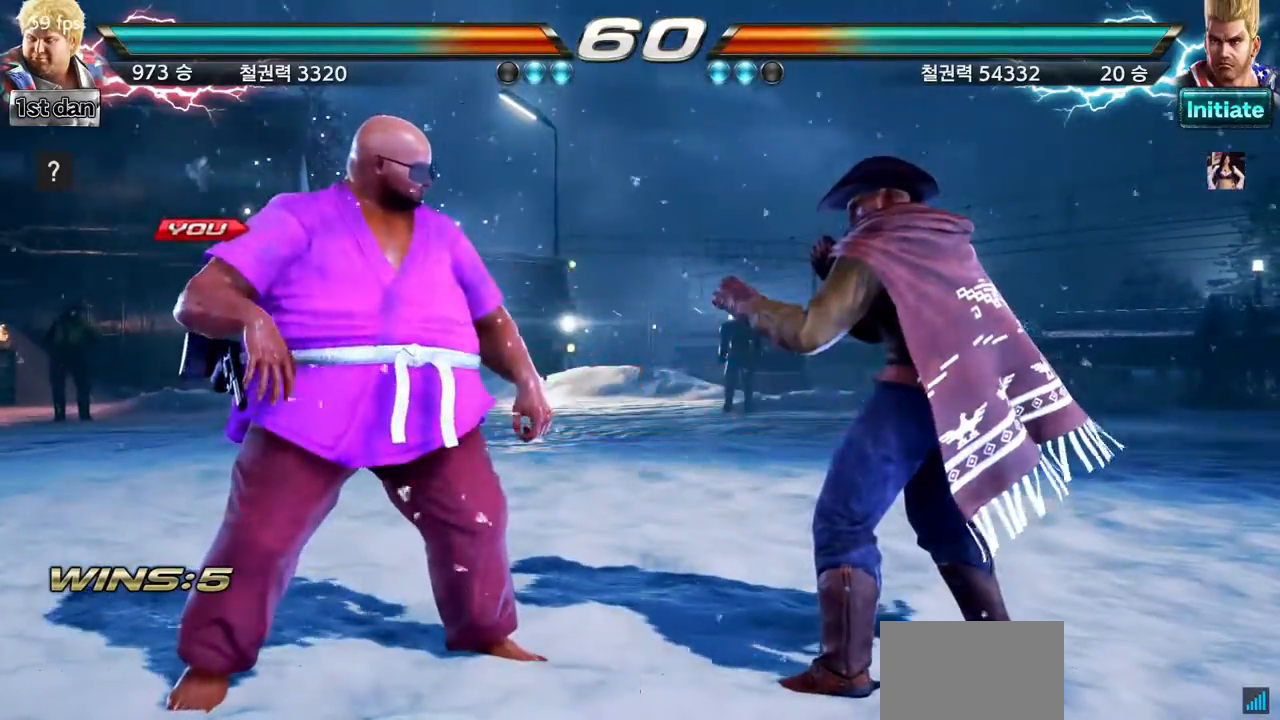
{"buttons": [], "left_stick": "center", "events": [[50, "left_stick", "center"], [150, "left_stick", "right"], [267, "left_stick", "center"], [384, "left_stick", "right"], [501, "left_stick", "center"]]}
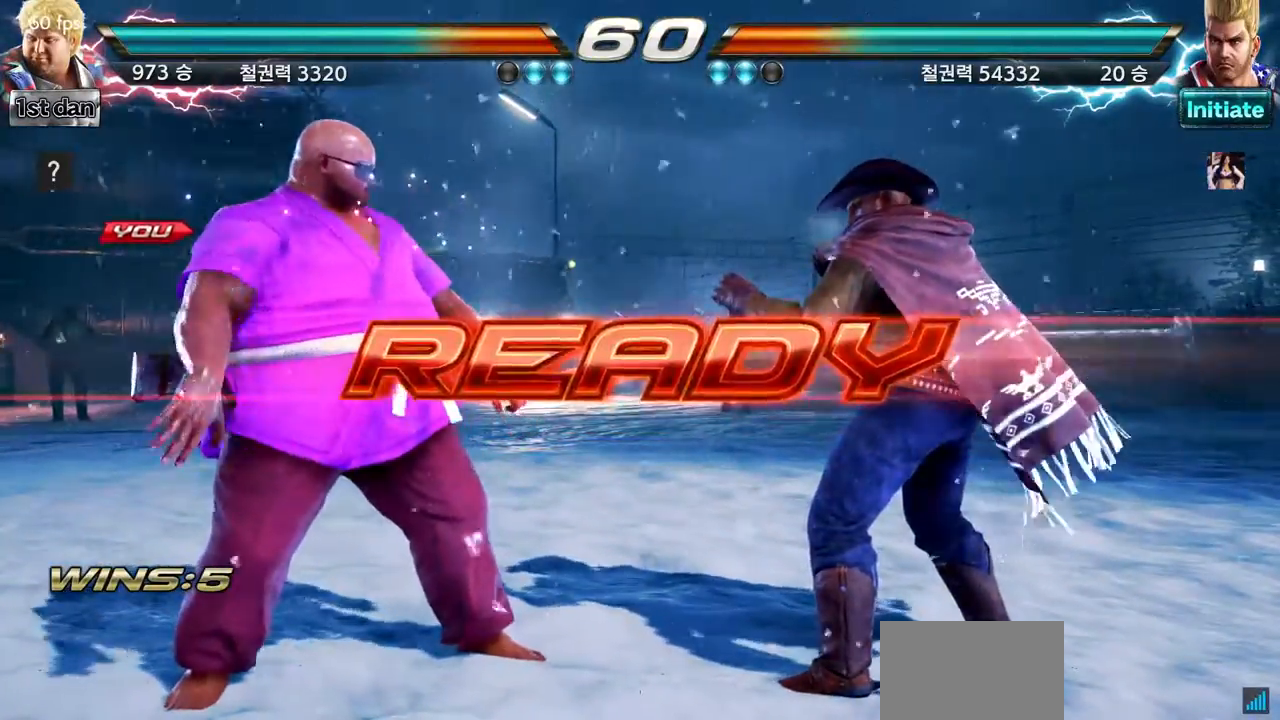
{"buttons": ["SQUARE"], "left_stick": "center", "events": [[83, "left_stick", "right"], [150, "left_stick", "center"], [484, "SQUARE", "down"]]}
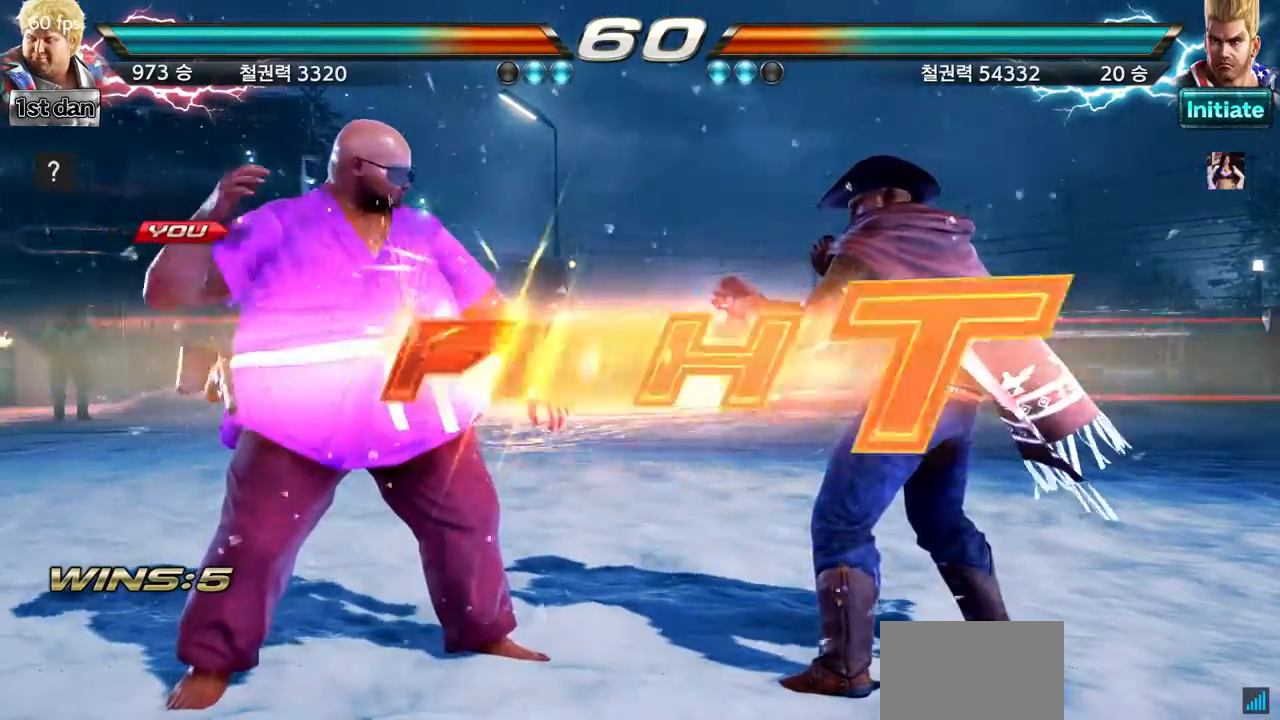
{"buttons": [], "left_stick": "center", "events": [[150, "SQUARE", "up"]]}
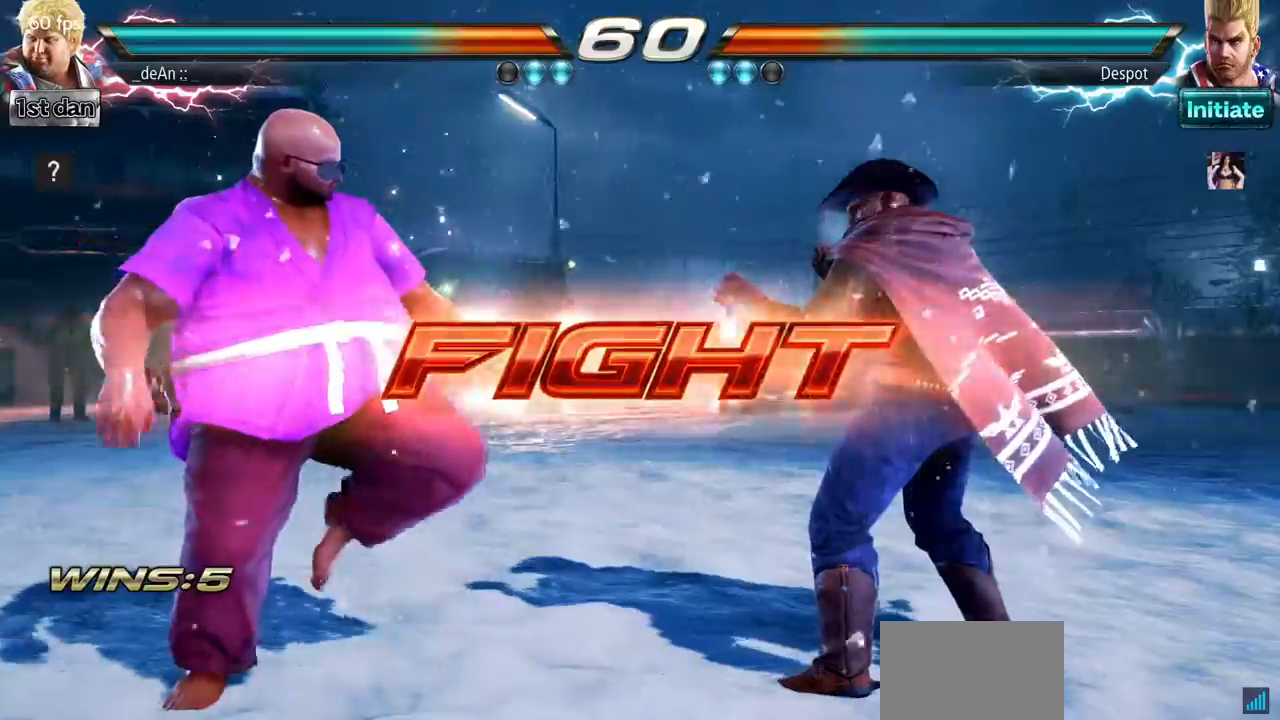
{"buttons": [], "left_stick": "right", "events": [[83, "left_stick", "left"], [384, "left_stick", "center"], [450, "left_stick", "right"]]}
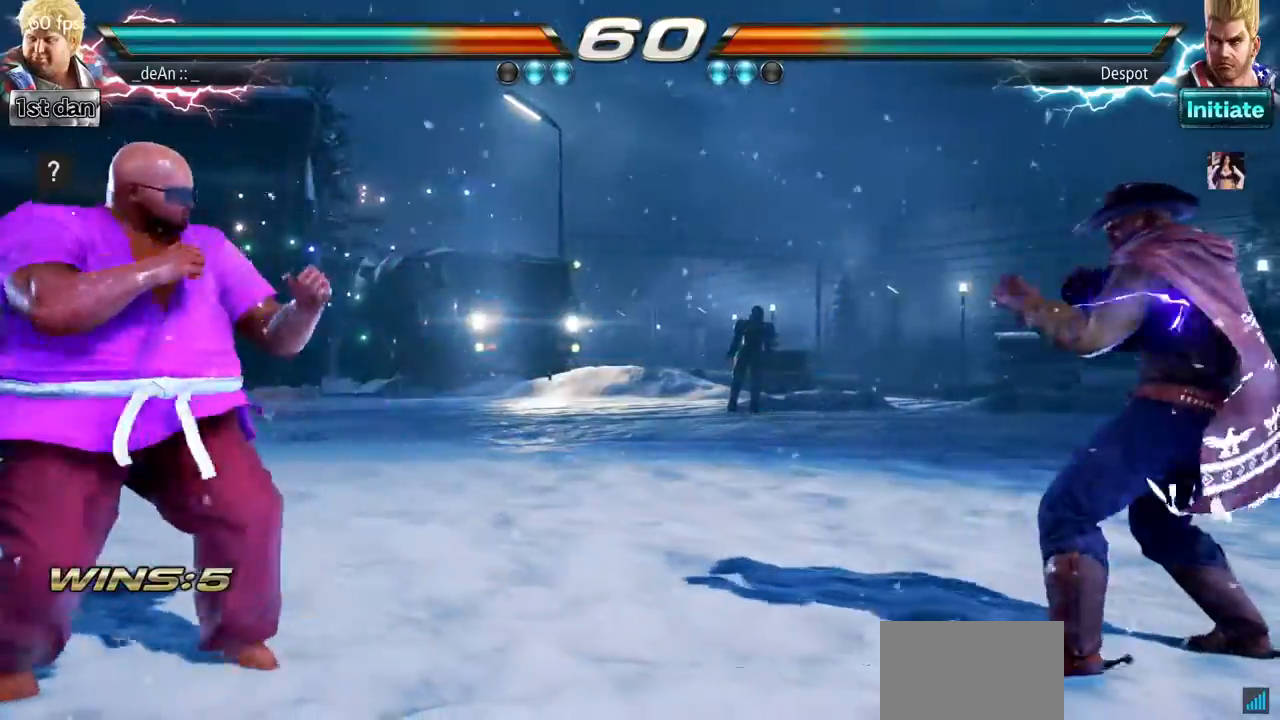
{"buttons": ["CROSS"], "left_stick": "center", "events": [[17, "left_stick", "center"], [84, "left_stick", "right"], [351, "SQUARE", "down"], [367, "left_stick", "center"], [434, "CROSS", "down"], [467, "SQUARE", "up"]]}
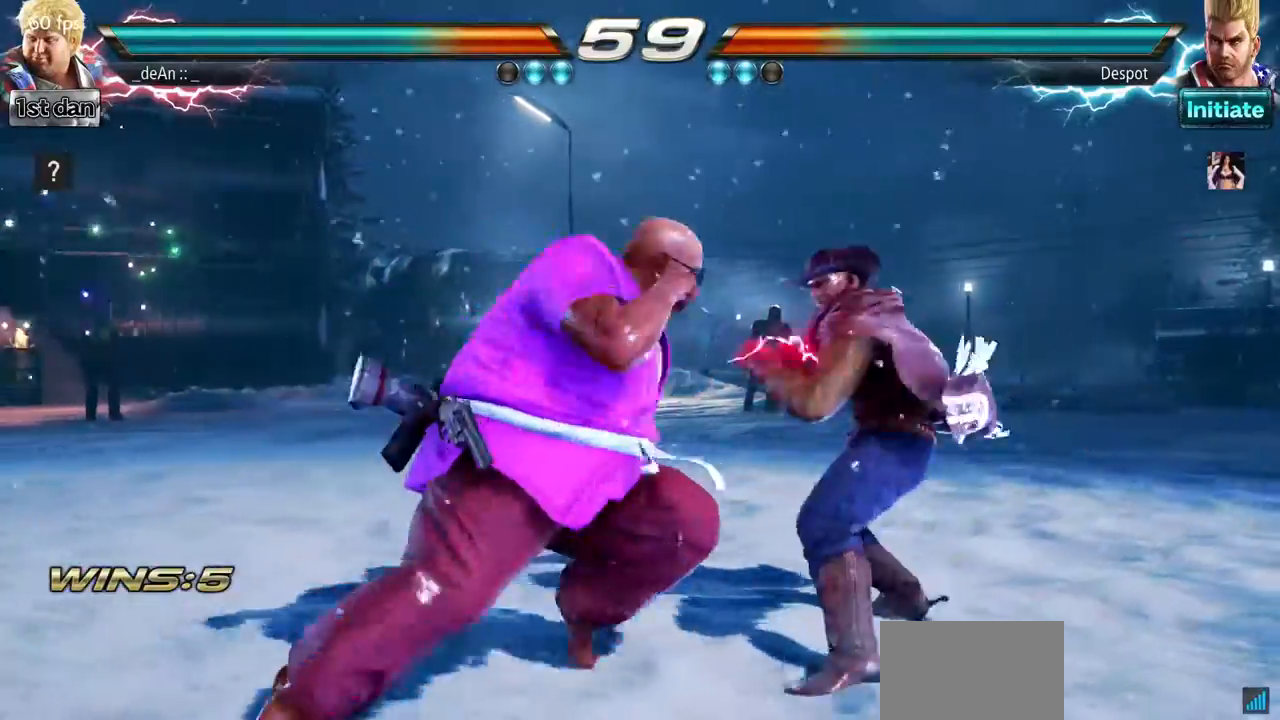
{"buttons": ["CROSS"], "left_stick": "center", "events": [[83, "CROSS", "up"], [100, "CROSS", "down"], [367, "CROSS", "up"], [417, "CROSS", "down"]]}
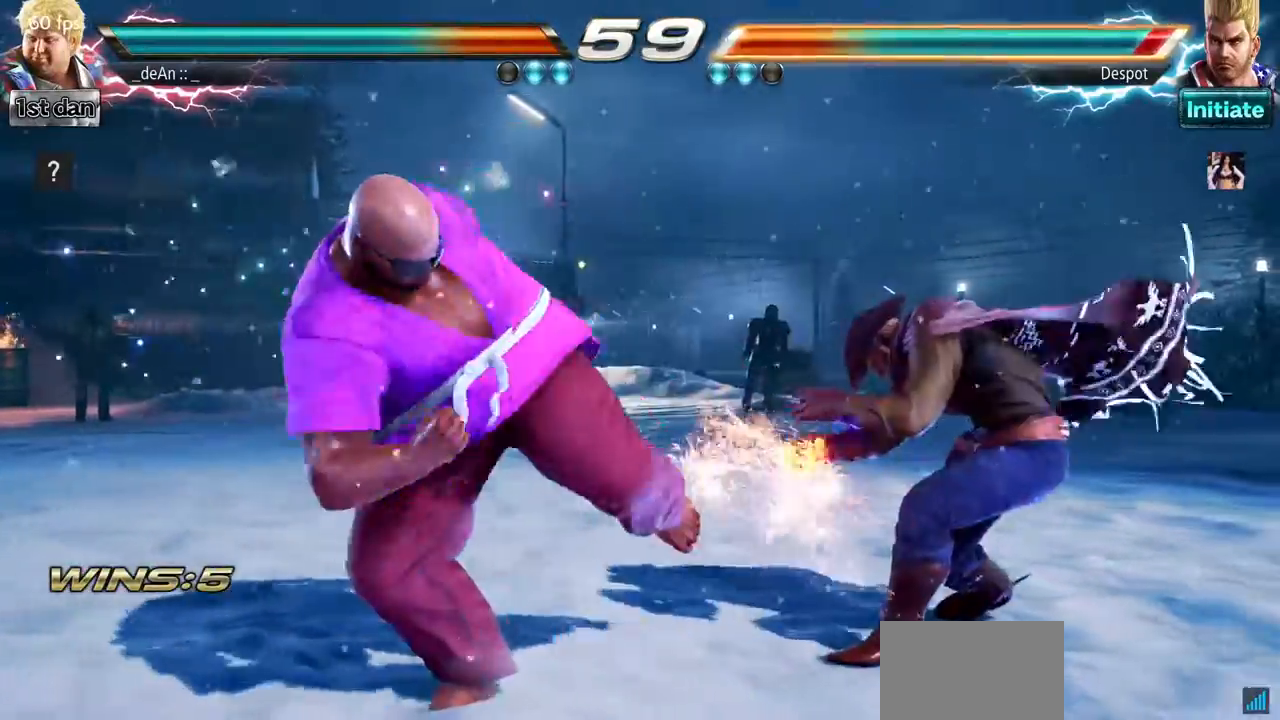
{"buttons": ["CROSS"], "left_stick": "center", "events": [[34, "CROSS", "up"], [67, "CROSS", "down"], [184, "CROSS", "up"], [201, "CROSS", "down"], [317, "CROSS", "up"], [351, "CROSS", "down"]]}
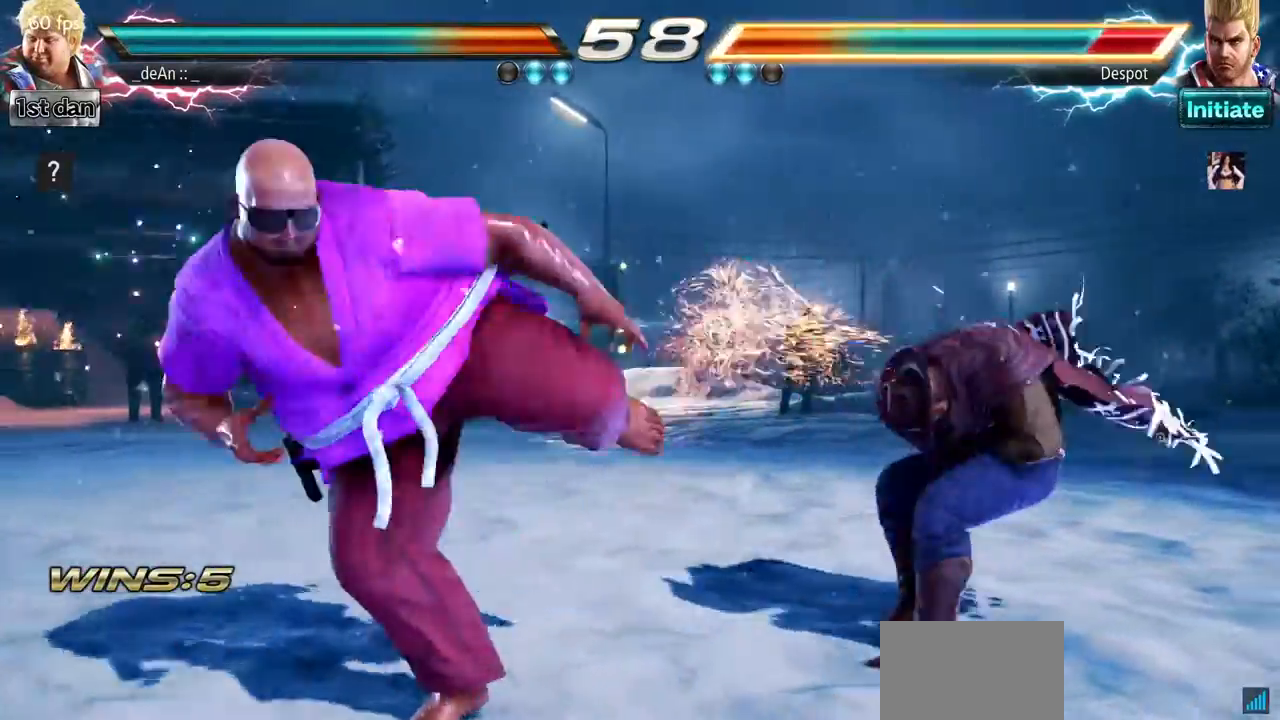
{"buttons": [], "left_stick": "center", "events": [[33, "CROSS", "up"], [100, "left_stick", "left"], [200, "left_stick", "center"], [317, "left_stick", "left"], [450, "left_stick", "center"]]}
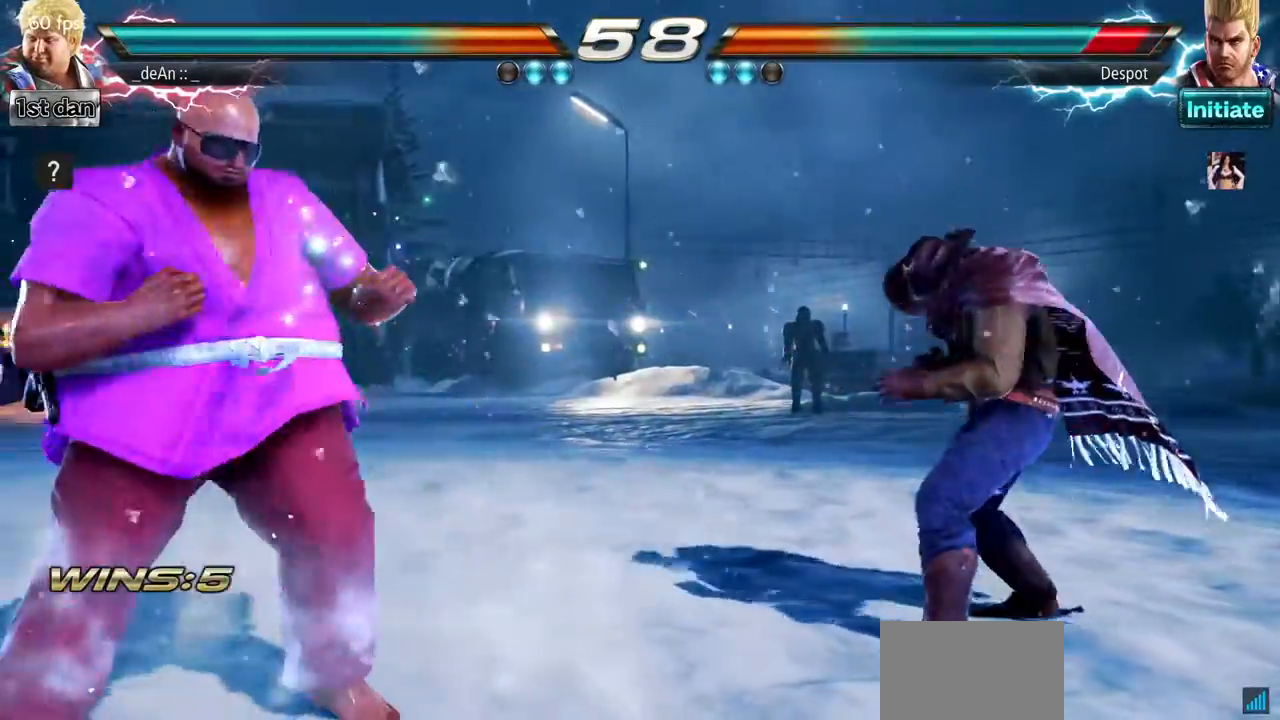
{"buttons": [], "left_stick": "right", "events": [[67, "left_stick", "left"], [117, "left_stick", "center"], [217, "left_stick", "right"]]}
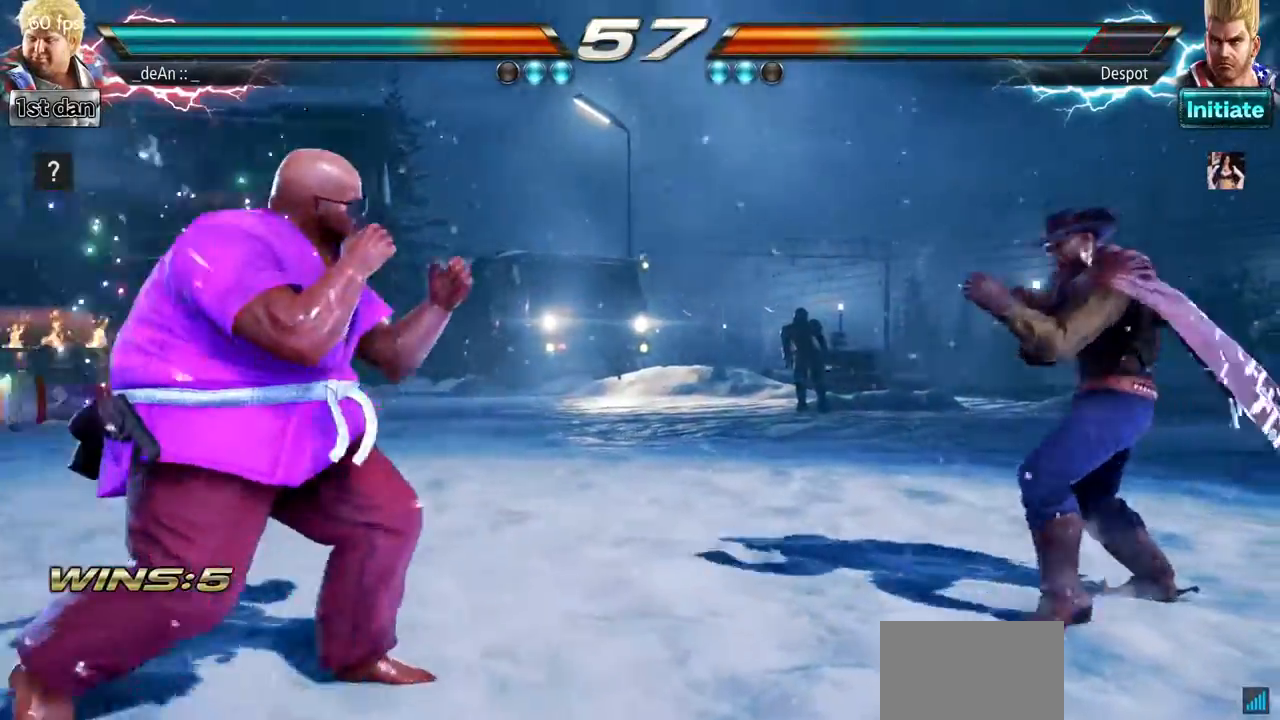
{"buttons": [], "left_stick": "center", "events": [[100, "left_stick", "center"], [167, "left_stick", "left"], [350, "left_stick", "center"]]}
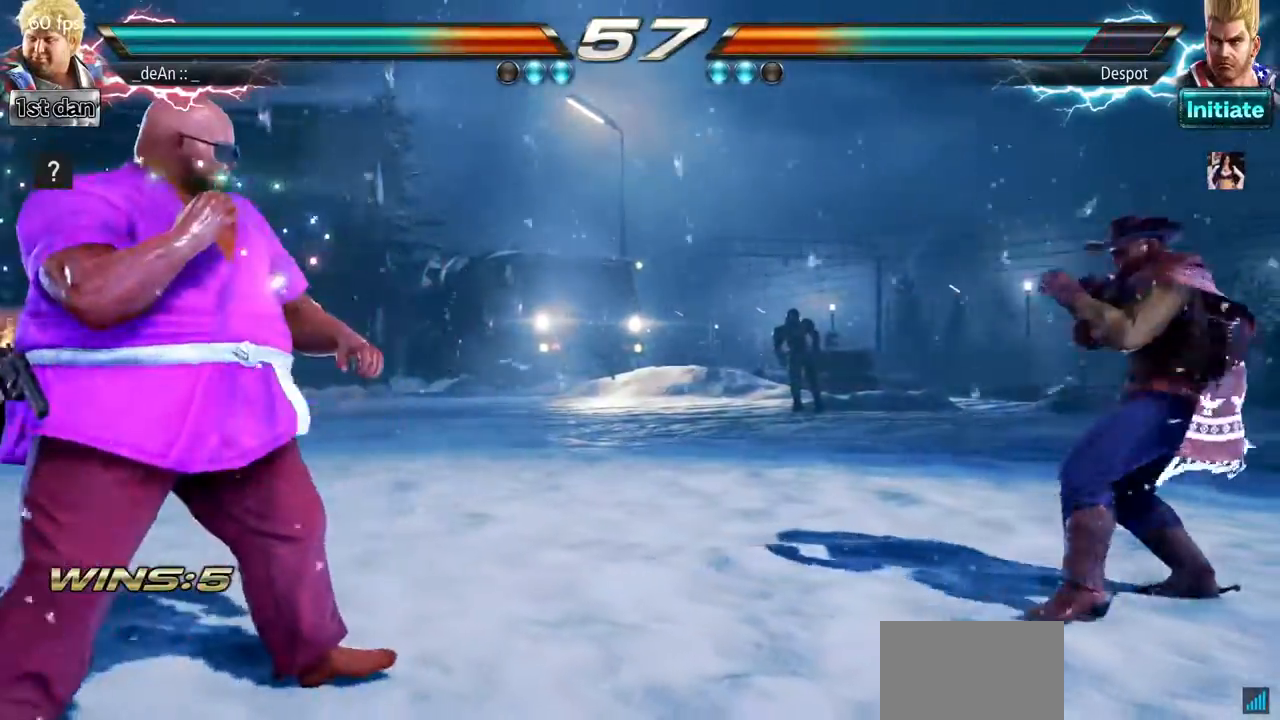
{"buttons": [], "left_stick": "right", "events": [[17, "left_stick", "left"], [201, "left_stick", "center"], [251, "left_stick", "right"], [317, "left_stick", "center"], [417, "left_stick", "right"]]}
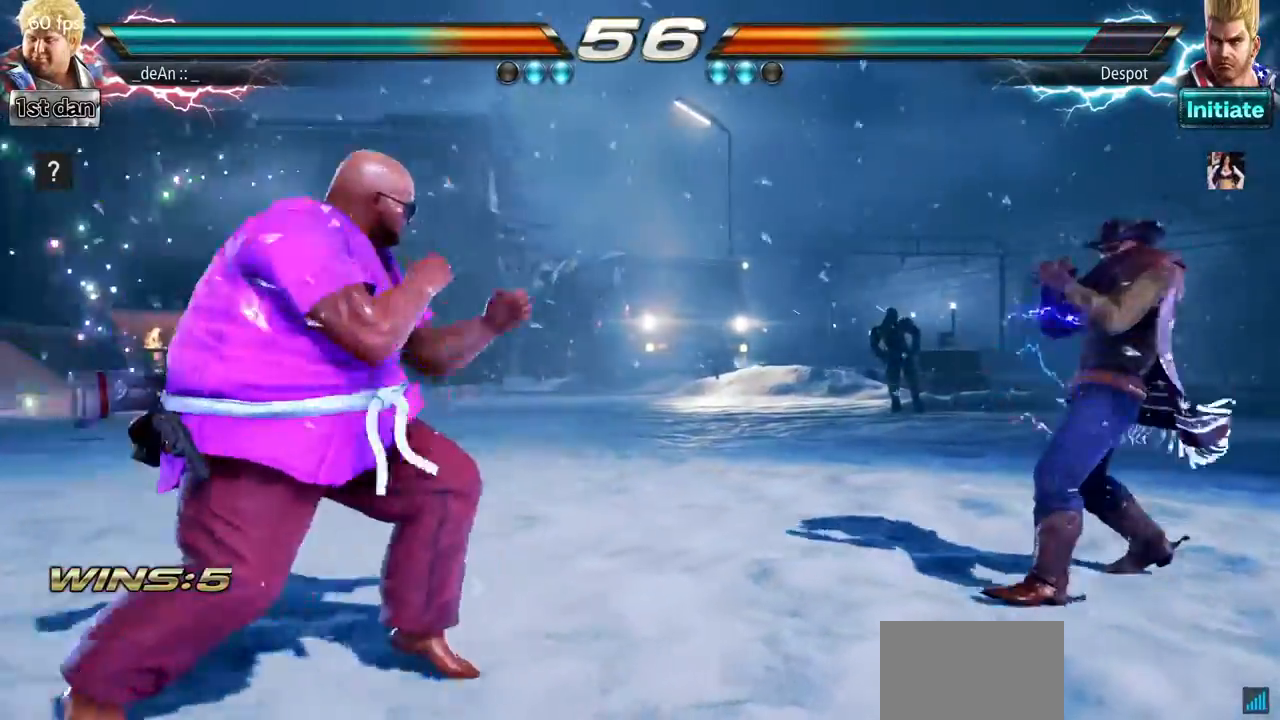
{"buttons": [], "left_stick": "left", "events": [[33, "left_stick", "center"], [217, "TRIANGLE", "down"], [233, "left_stick", "left"], [267, "TRIANGLE", "up"]]}
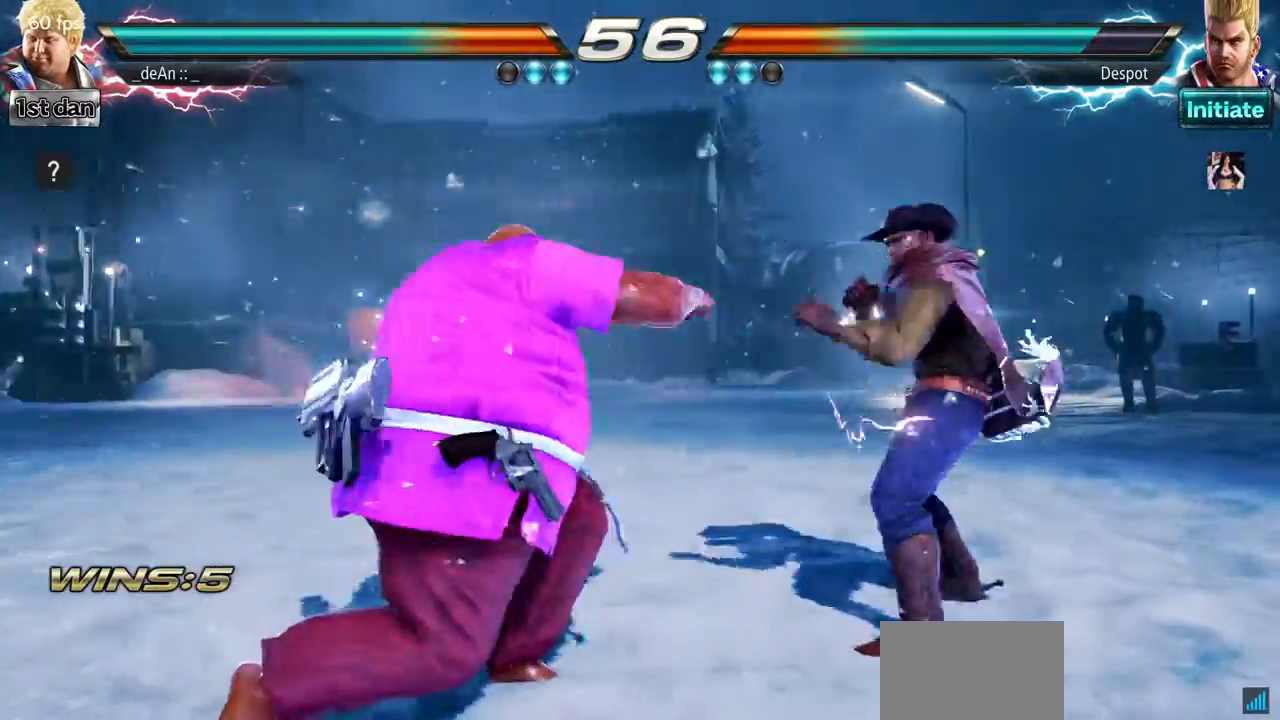
{"buttons": ["TRIANGLE"], "left_stick": "left", "events": [[267, "TRIANGLE", "down"], [334, "TRIANGLE", "up"], [417, "TRIANGLE", "down"]]}
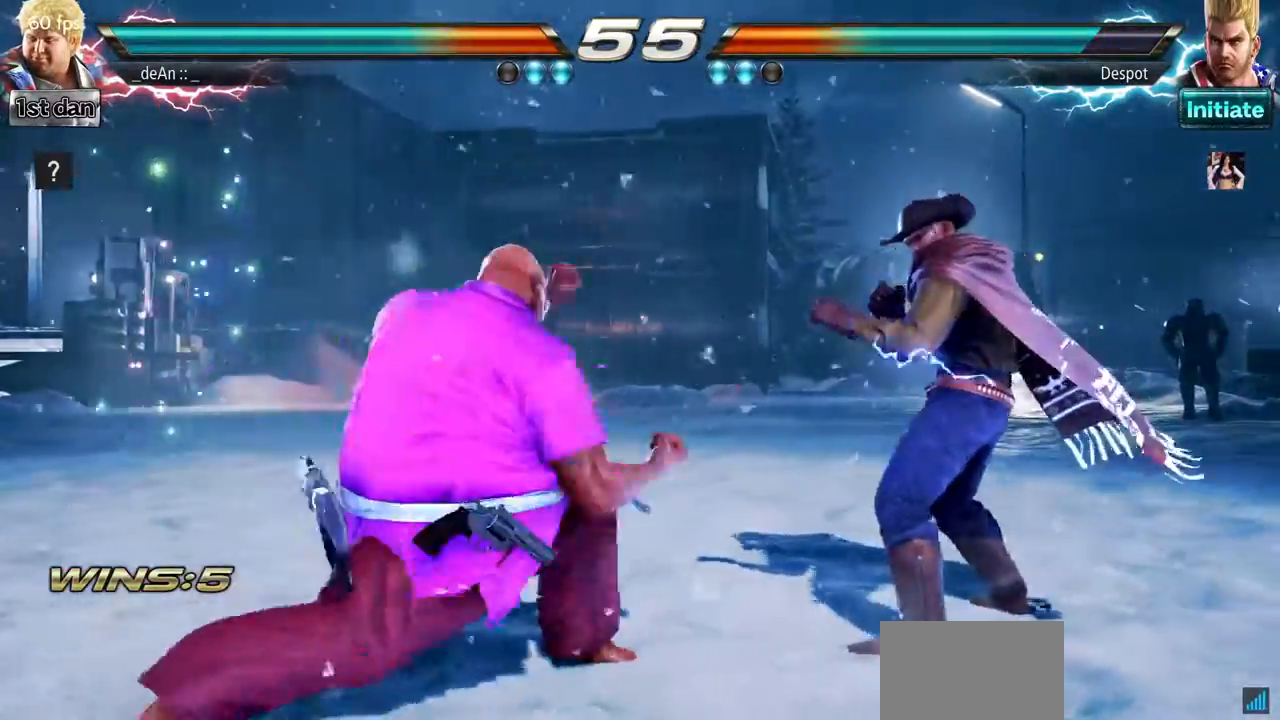
{"buttons": [], "left_stick": "left", "events": [[100, "TRIANGLE", "up"]]}